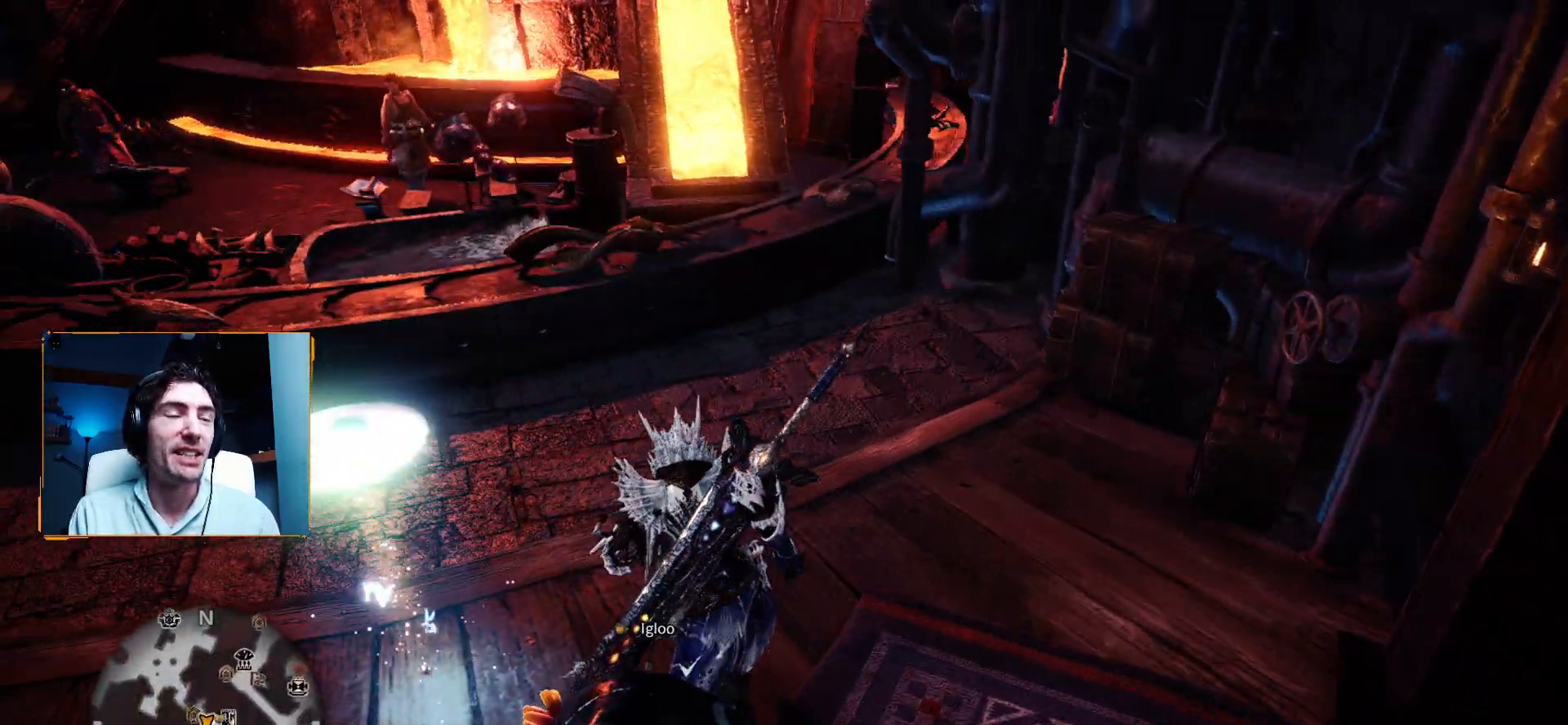
Gameplay with a controller (Xbox layout); each line is a JSON object with the inputs held at the frame after it. "events" lists button and stick changes between this image and that frame as [ms after this image, input, new state], when the widget could be followed in between.
{"buttons": [], "left_stick": "down-left", "right_stick": "center"}
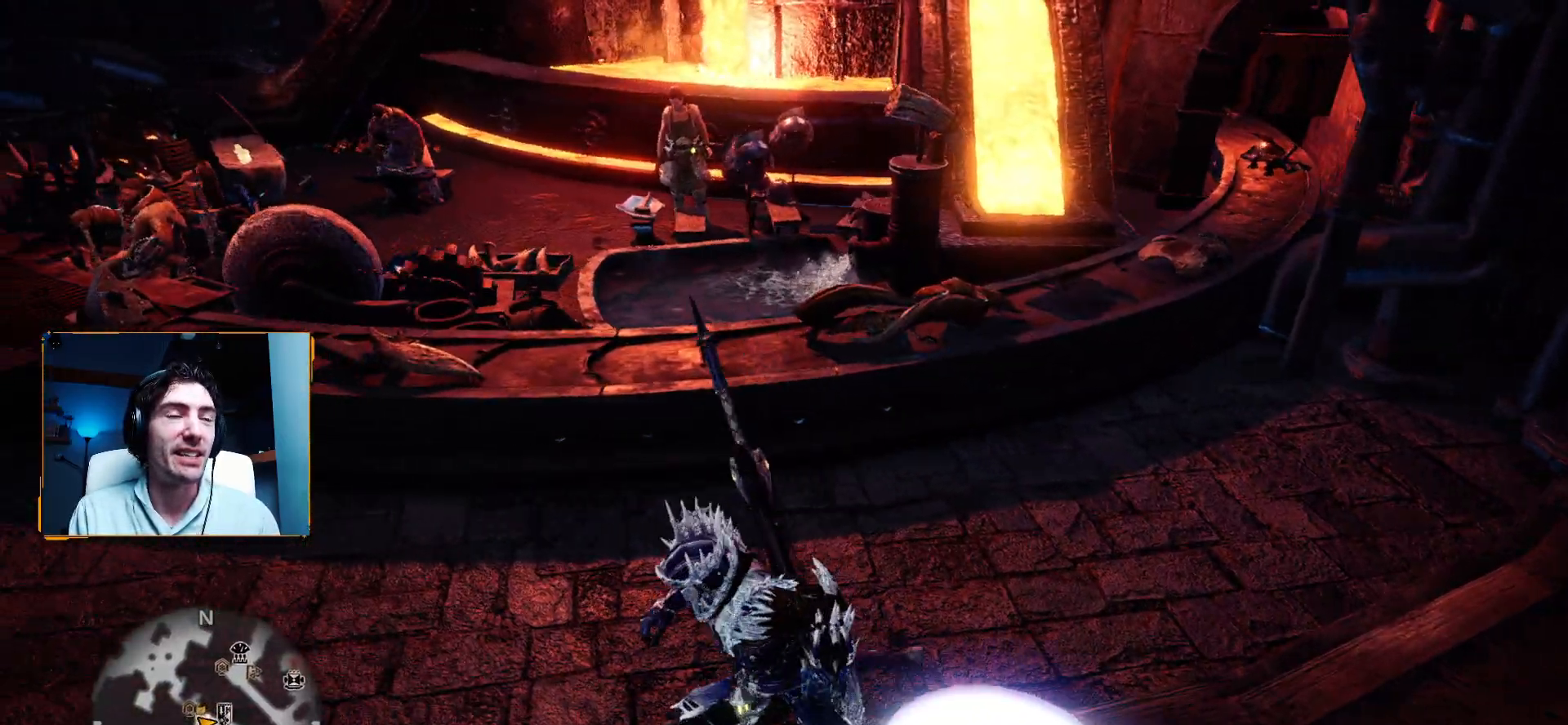
{"buttons": ["R1"], "left_stick": "down-right", "right_stick": "center"}
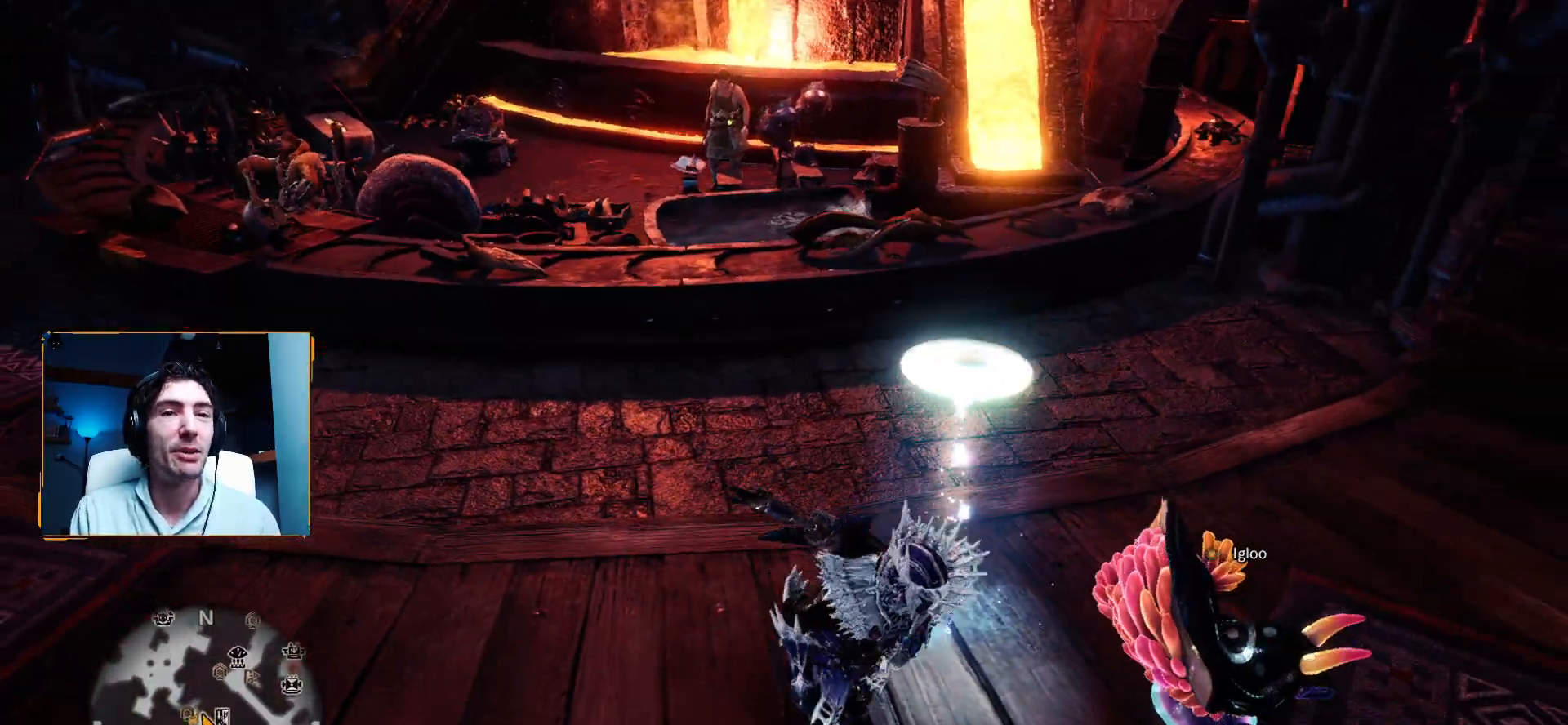
{"buttons": [], "left_stick": "up", "right_stick": "down-left", "events": [[67, "right_stick", "up-left"], [133, "right_stick", "left"], [150, "left_stick", "up-right"], [267, "R1", "up"], [333, "right_stick", "down-left"], [400, "left_stick", "up"]]}
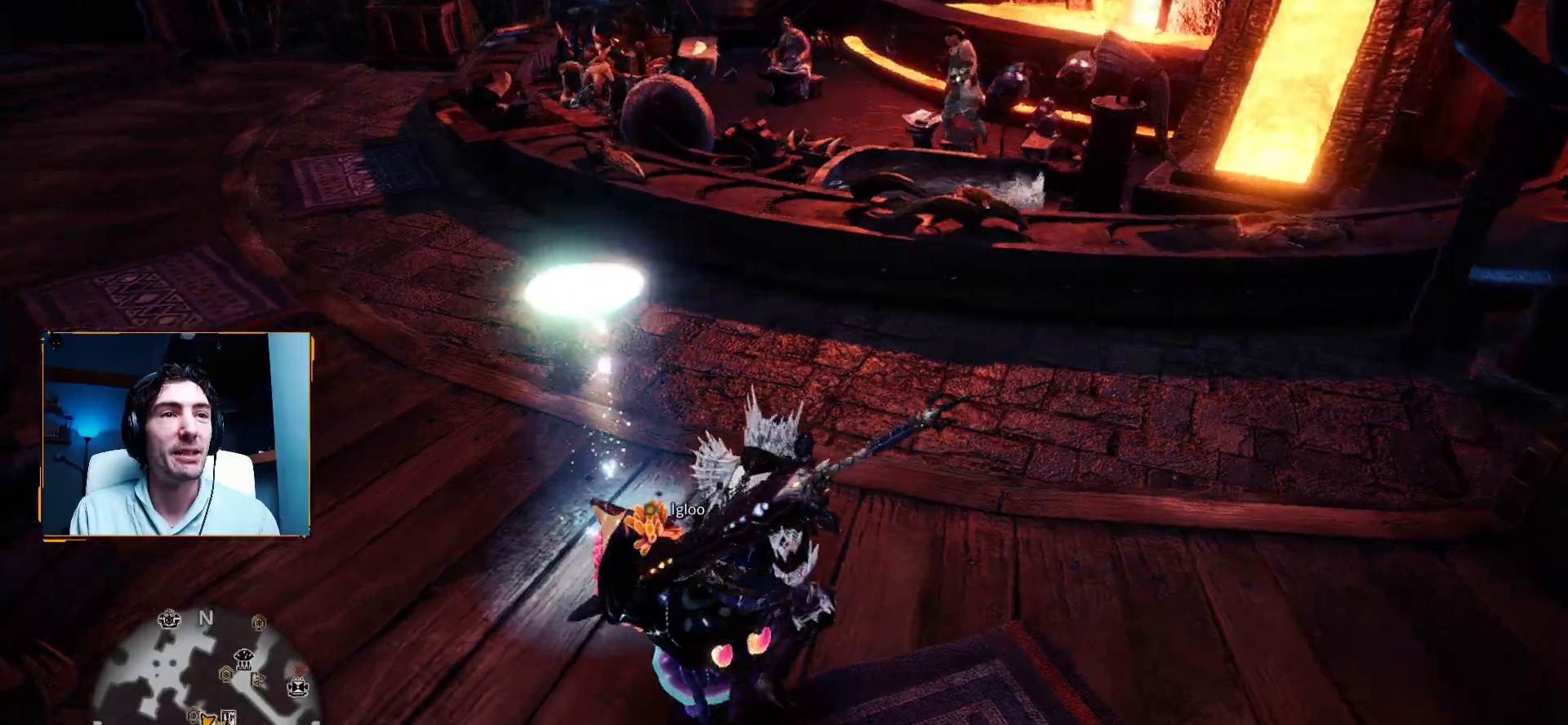
{"buttons": [], "left_stick": "up", "right_stick": "center", "events": [[150, "R1", "down"], [317, "right_stick", "center"], [350, "R1", "up"]]}
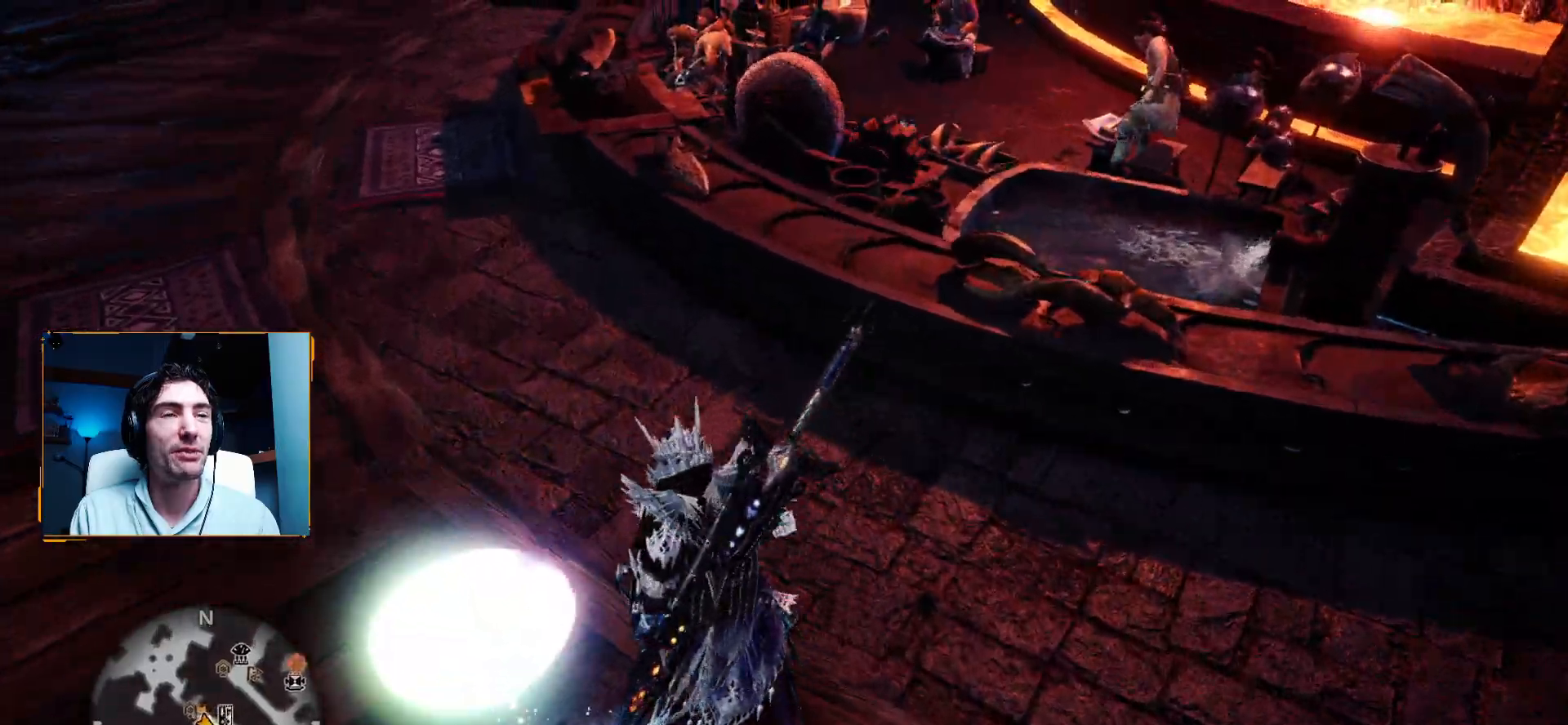
{"buttons": [], "left_stick": "left", "right_stick": "center"}
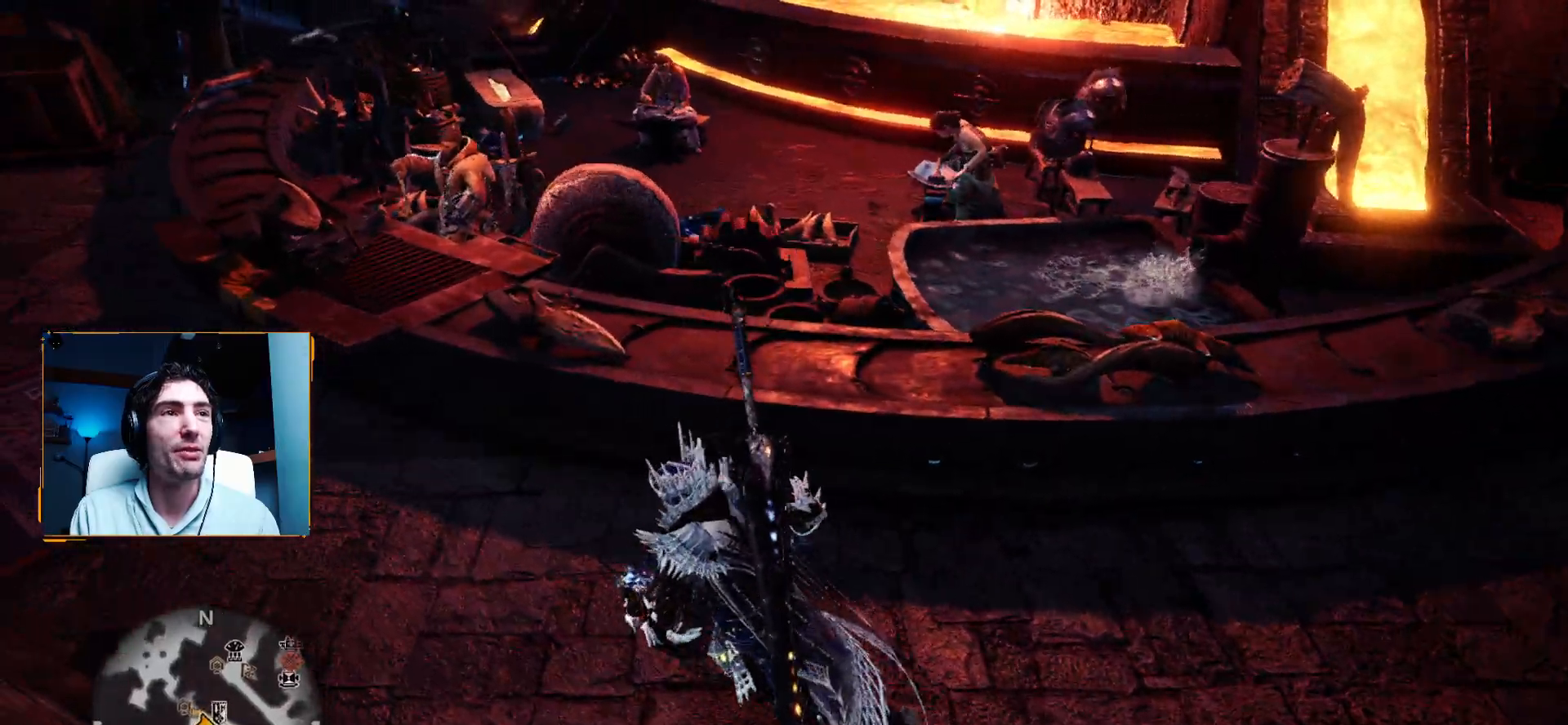
{"buttons": [], "left_stick": "up-left", "right_stick": "center", "events": [[400, "left_stick", "up-left"]]}
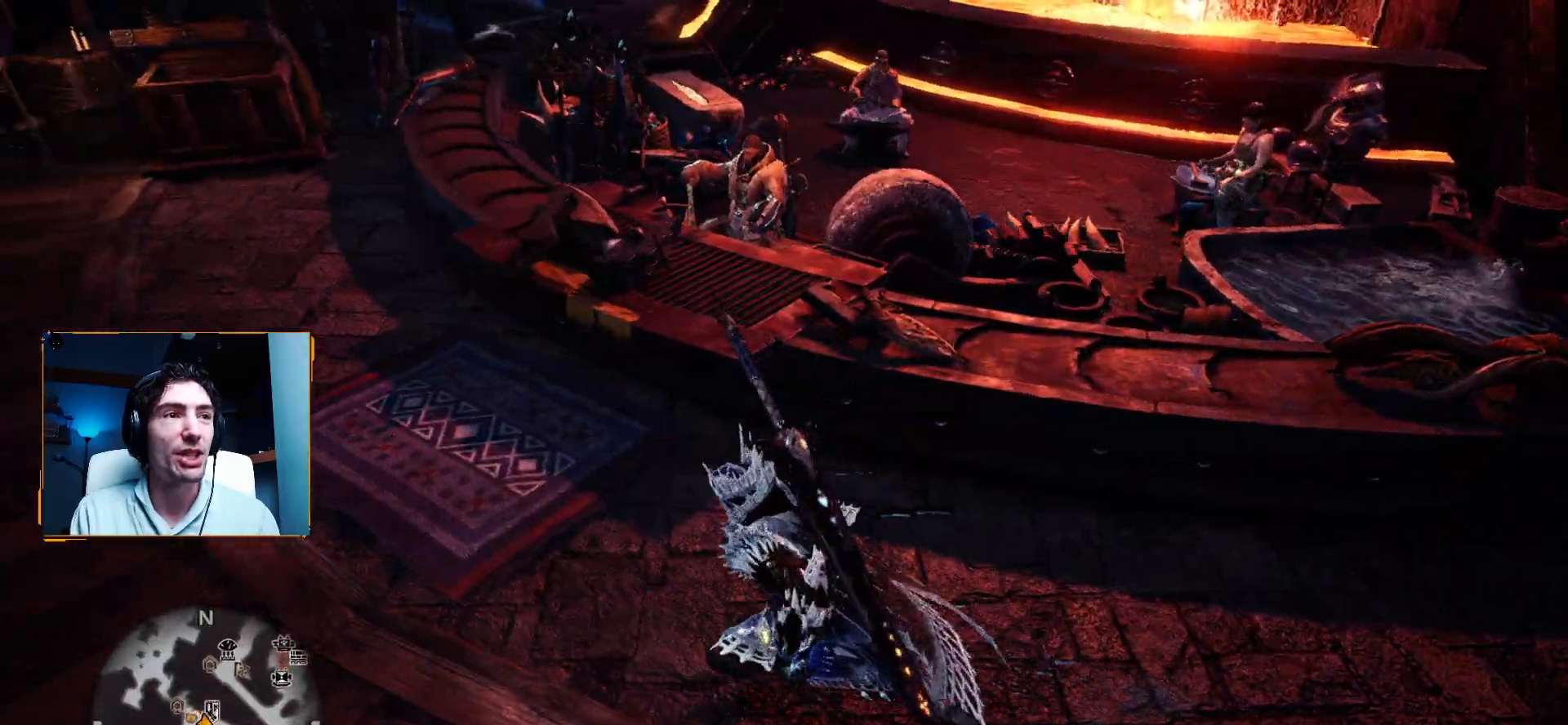
{"buttons": [], "left_stick": "up-left", "right_stick": "right", "events": [[50, "right_stick", "down-right"], [283, "R1", "down"], [283, "right_stick", "center"], [350, "R1", "up"], [417, "right_stick", "right"]]}
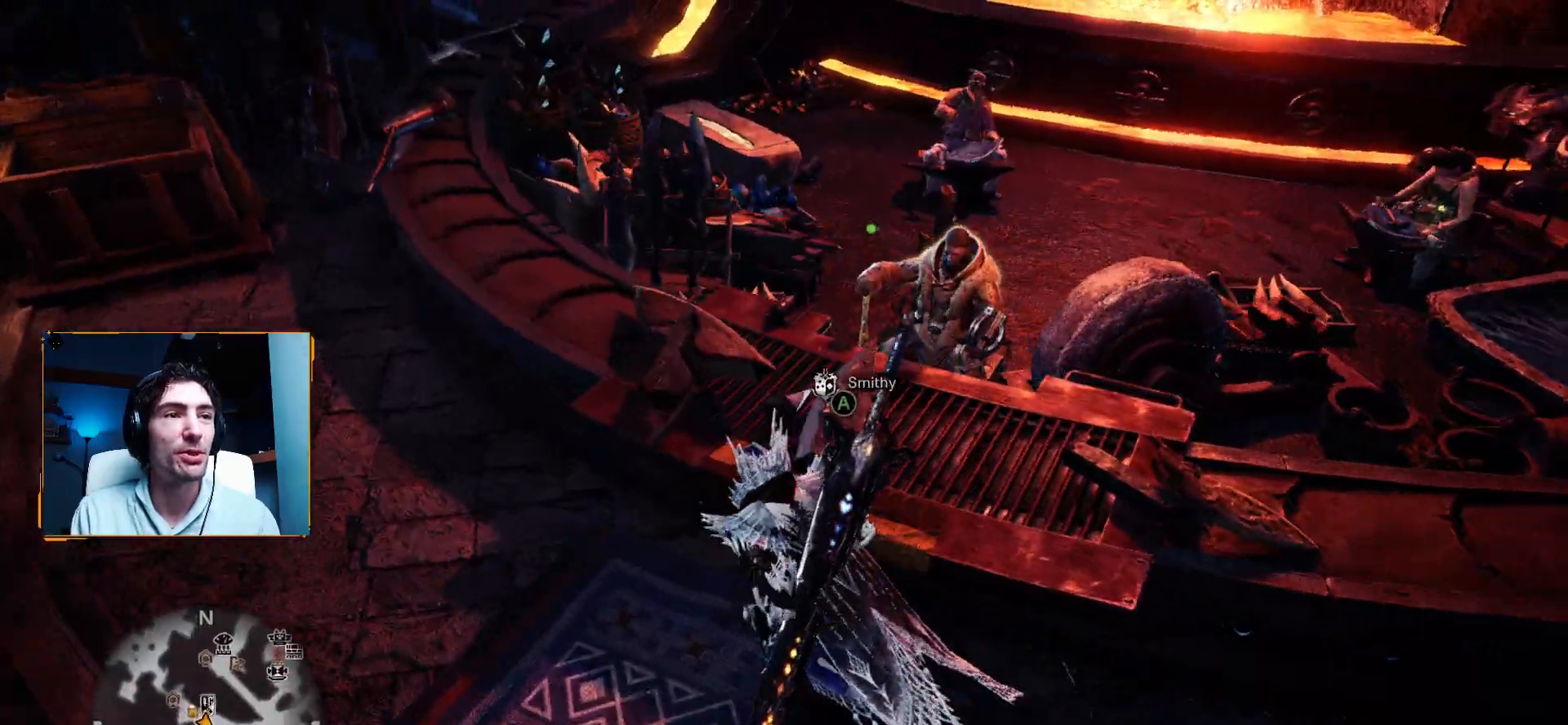
{"buttons": [], "left_stick": "down-right", "right_stick": "center", "events": [[33, "left_stick", "left"], [183, "right_stick", "up-right"], [200, "left_stick", "down-left"], [300, "left_stick", "down"], [367, "right_stick", "center"], [450, "left_stick", "down-right"]]}
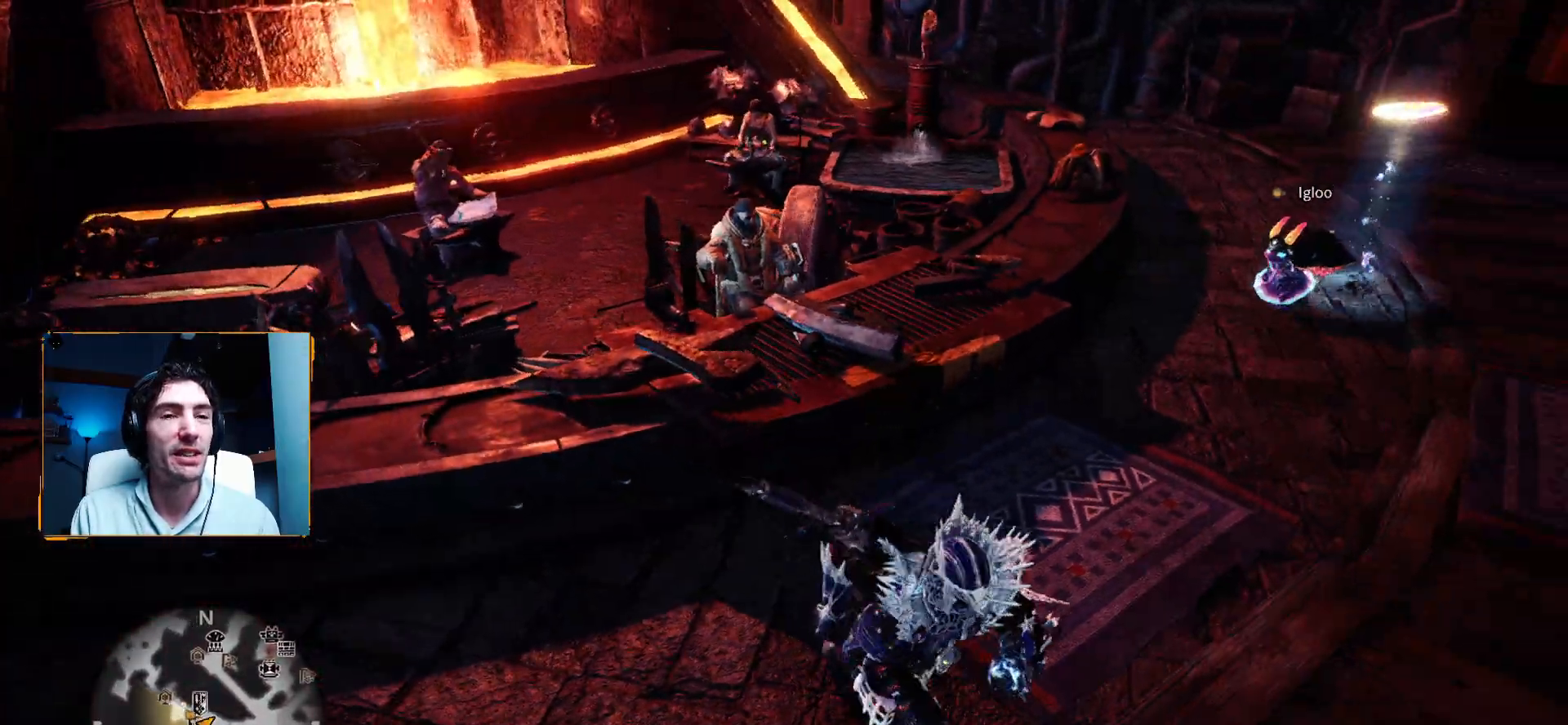
{"buttons": [], "left_stick": "up-right", "right_stick": "up-right", "events": [[83, "left_stick", "right"], [183, "left_stick", "up-right"], [317, "right_stick", "up-right"]]}
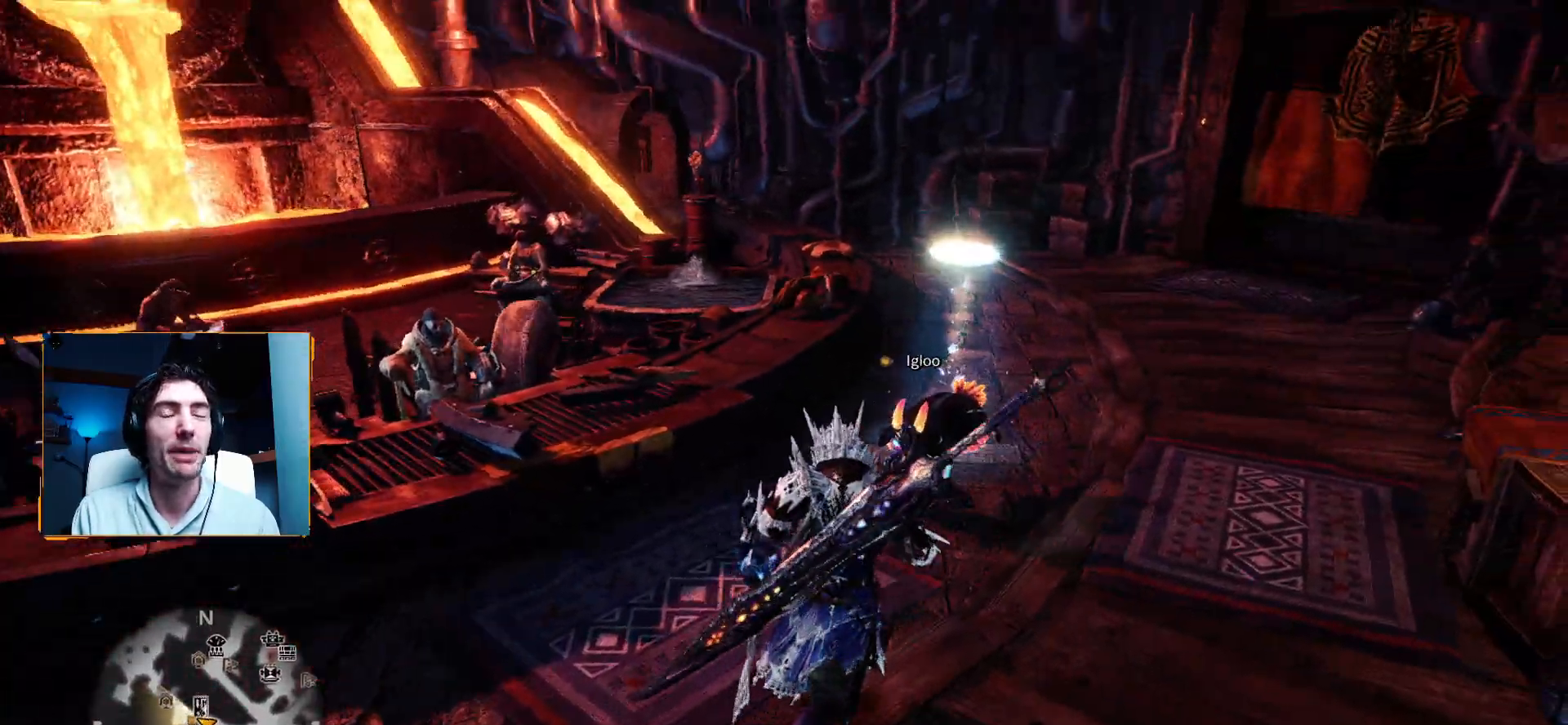
{"buttons": [], "left_stick": "up", "right_stick": "center", "events": [[17, "right_stick", "center"], [250, "left_stick", "up"]]}
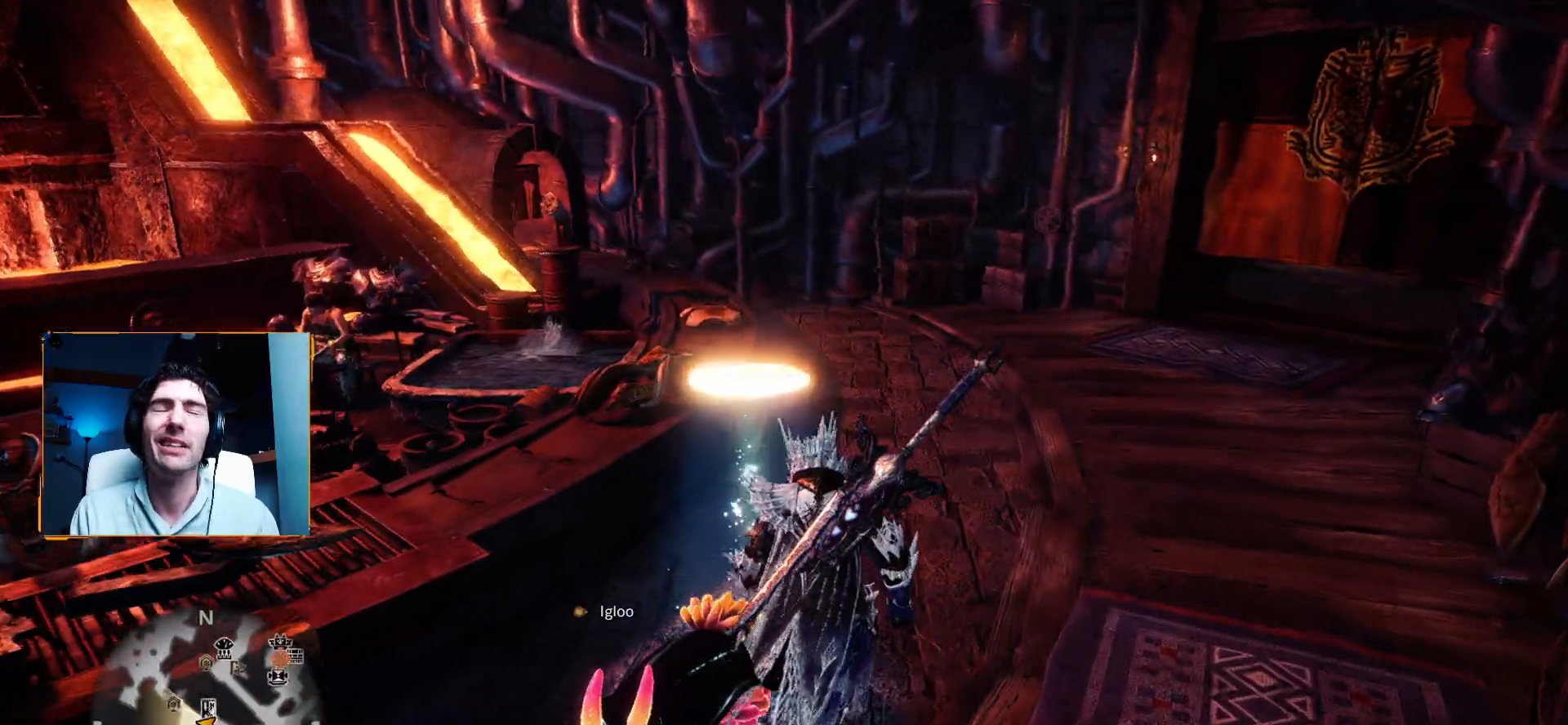
{"buttons": [], "left_stick": "center", "right_stick": "center", "events": [[100, "left_stick", "center"]]}
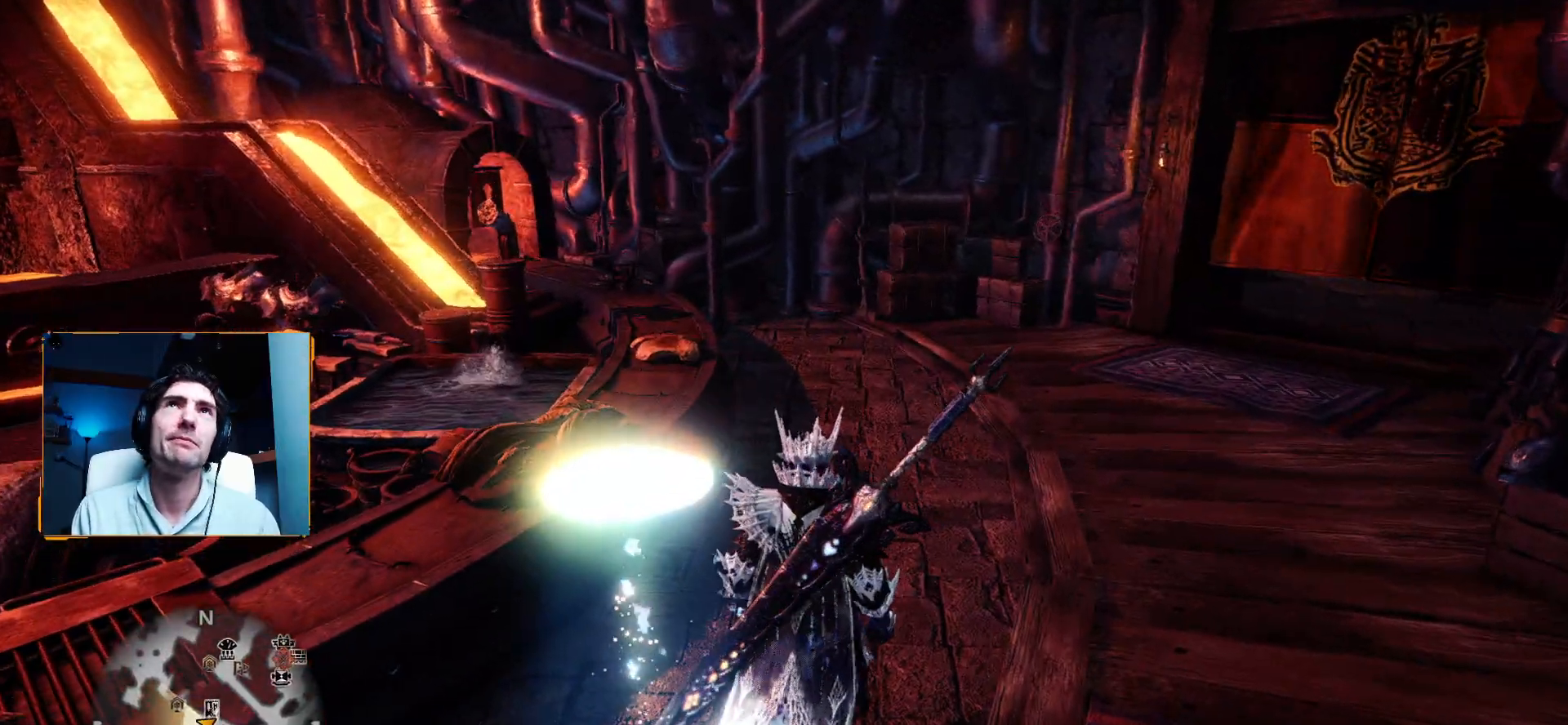
{"buttons": [], "left_stick": "center", "right_stick": "center", "events": []}
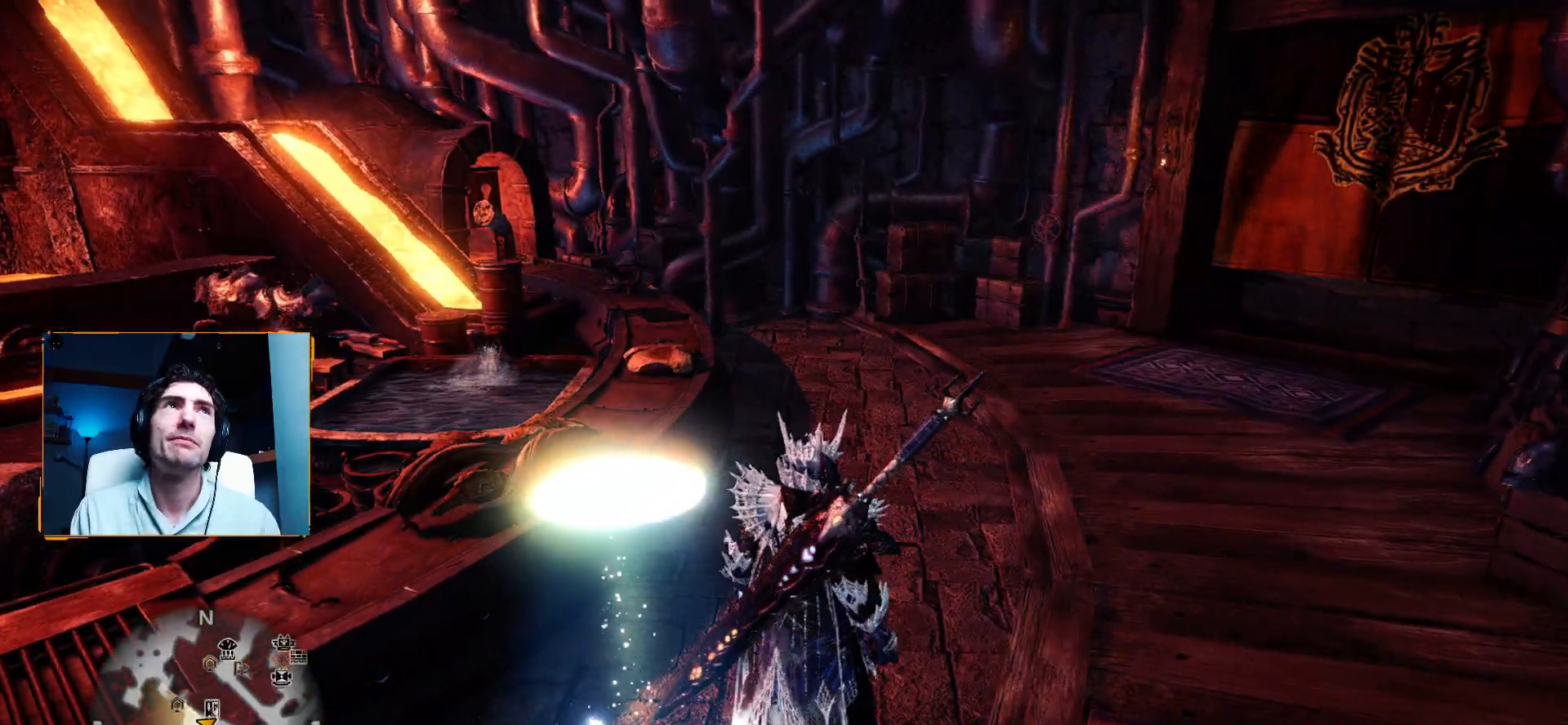
{"buttons": [], "left_stick": "center", "right_stick": "center", "events": []}
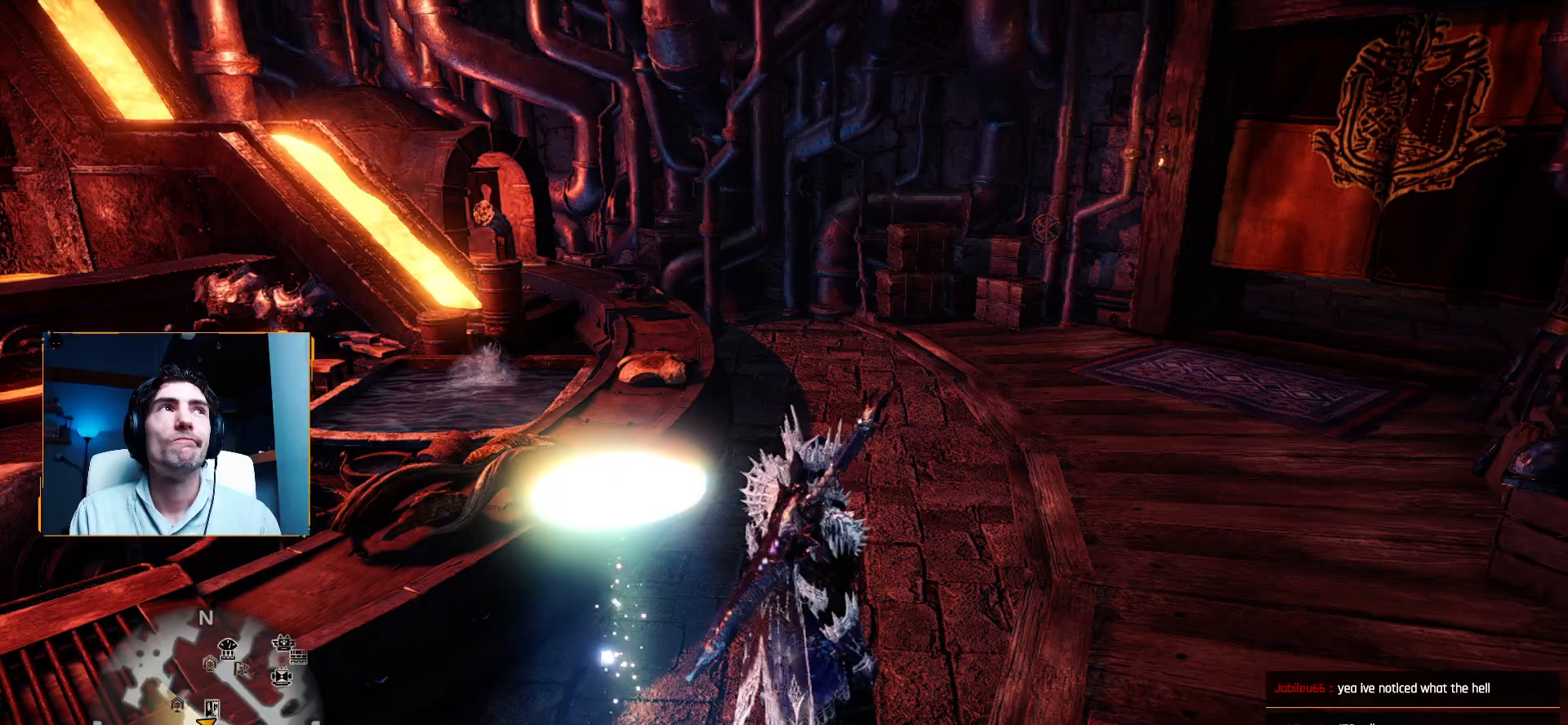
{"buttons": [], "left_stick": "center", "right_stick": "center", "events": []}
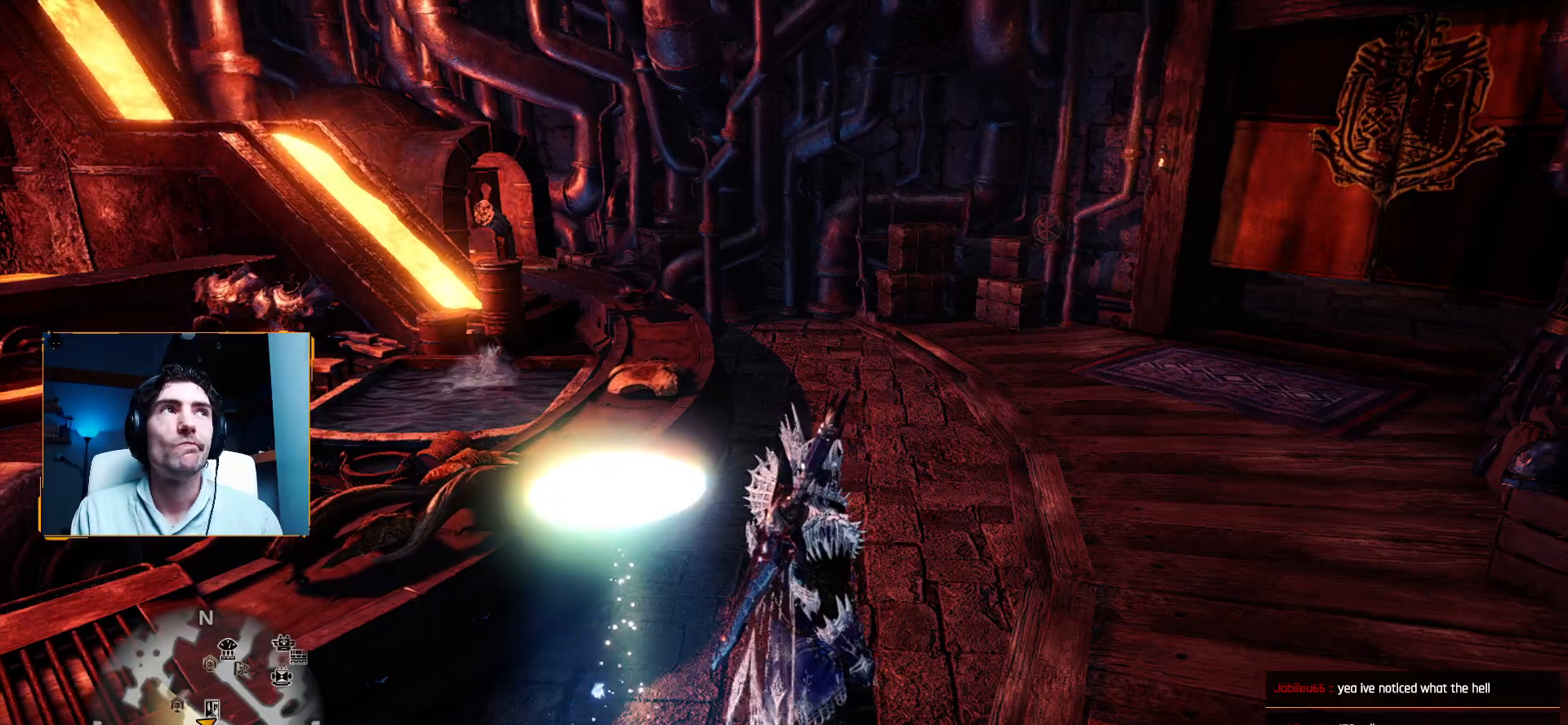
{"buttons": ["R1"], "left_stick": "up", "right_stick": "center", "events": [[133, "right_stick", "down"], [150, "left_stick", "up"], [267, "R1", "down"], [317, "right_stick", "center"]]}
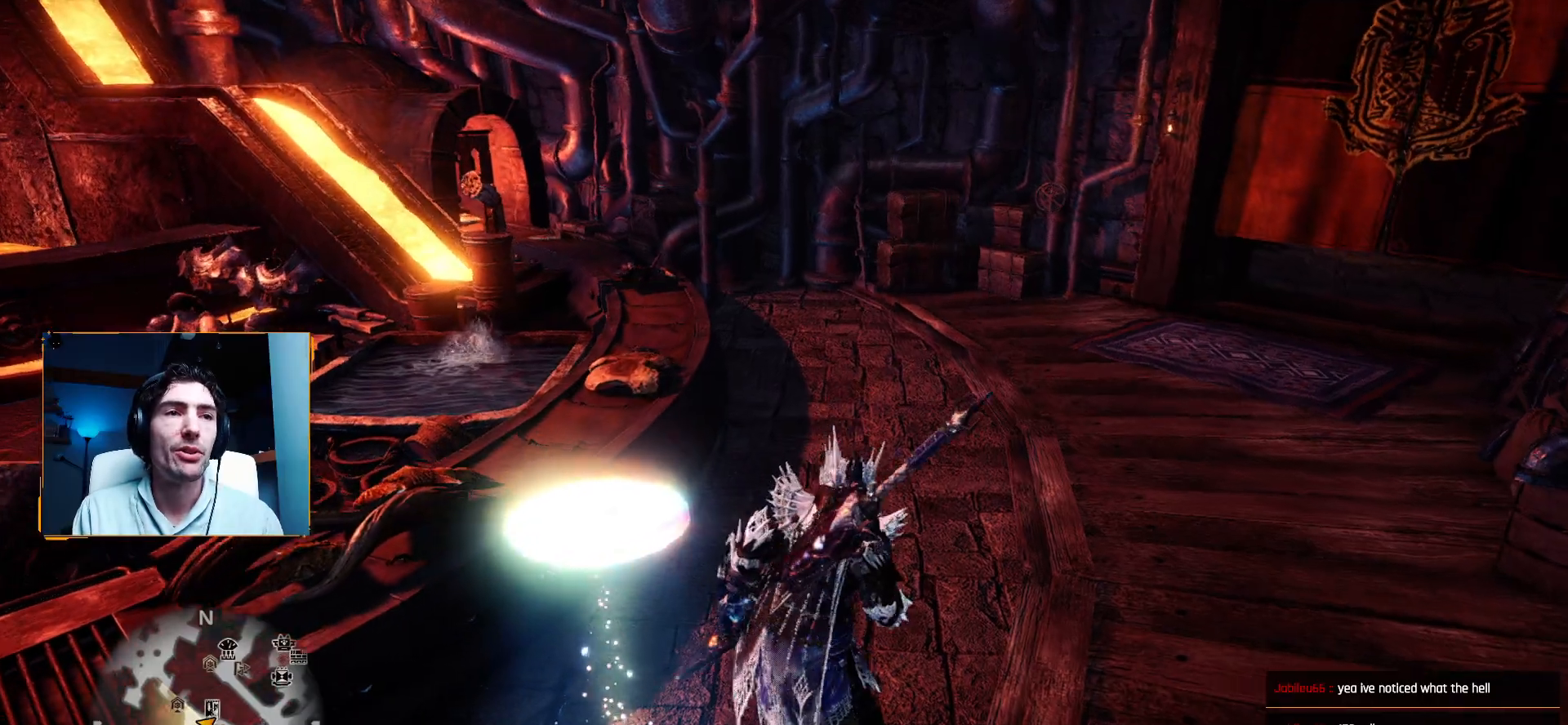
{"buttons": ["R1"], "left_stick": "up", "right_stick": "center"}
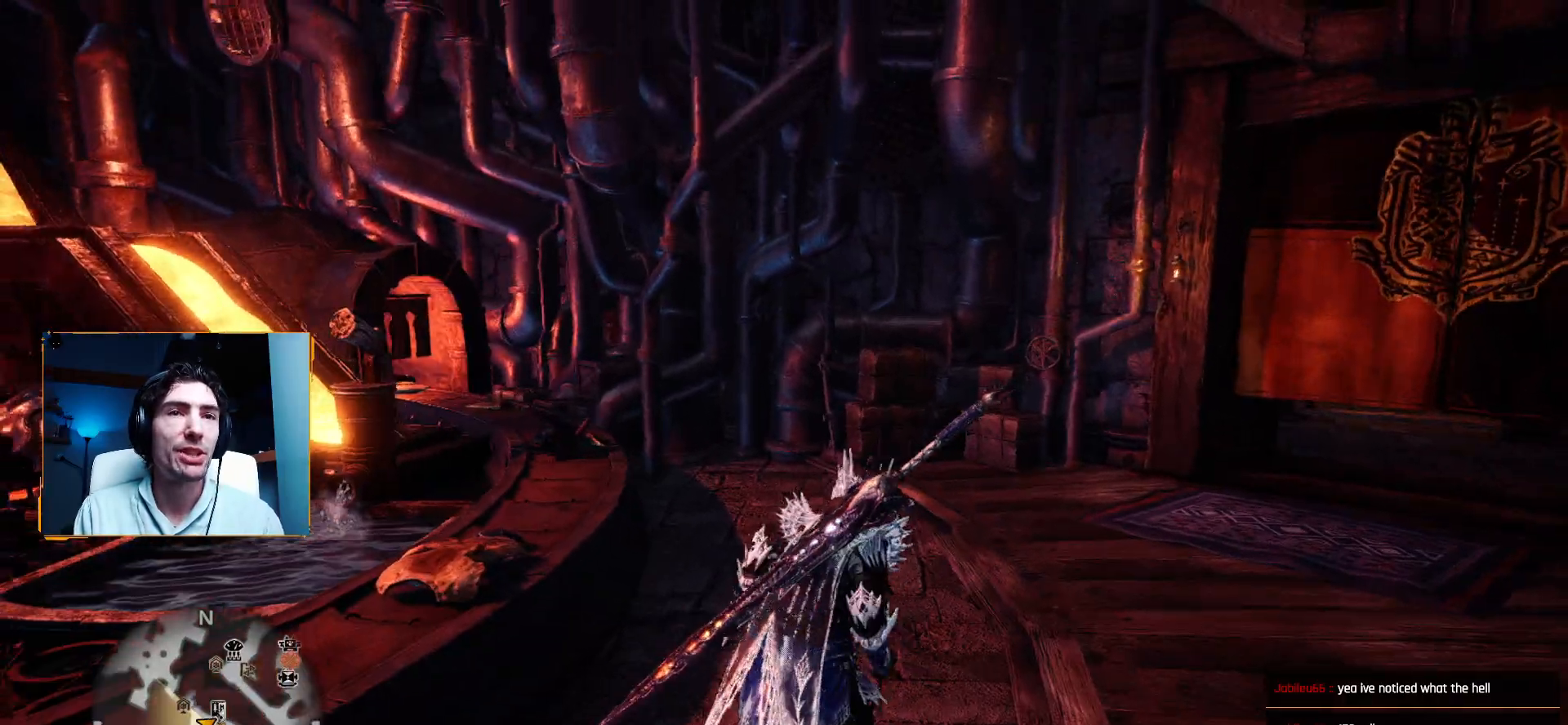
{"buttons": [], "left_stick": "up", "right_stick": "down-right", "events": [[83, "right_stick", "down-right"], [283, "right_stick", "center"], [433, "R1", "up"], [483, "right_stick", "down-right"]]}
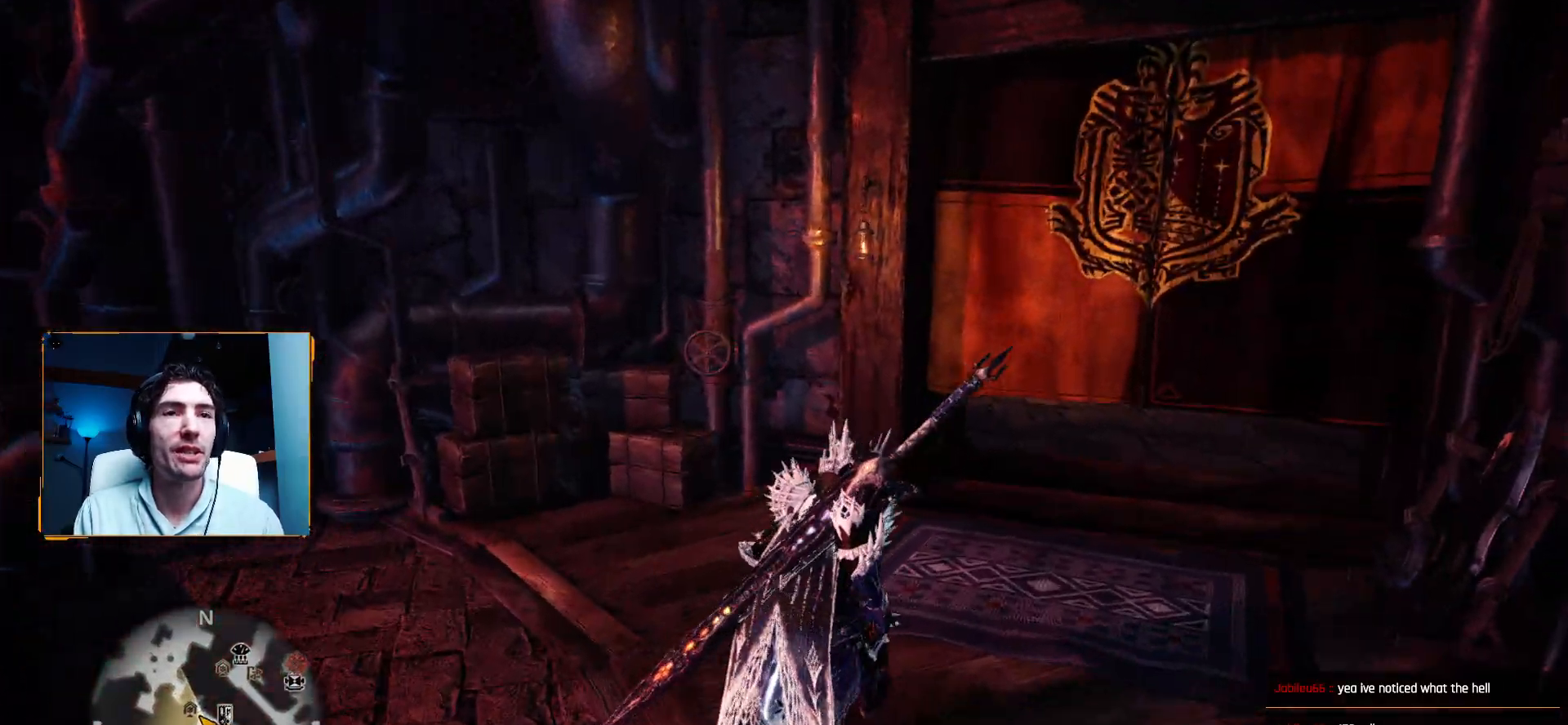
{"buttons": [], "left_stick": "up-left", "right_stick": "center", "events": [[183, "R1", "down"], [200, "right_stick", "center"], [350, "R1", "up"], [483, "left_stick", "up-left"]]}
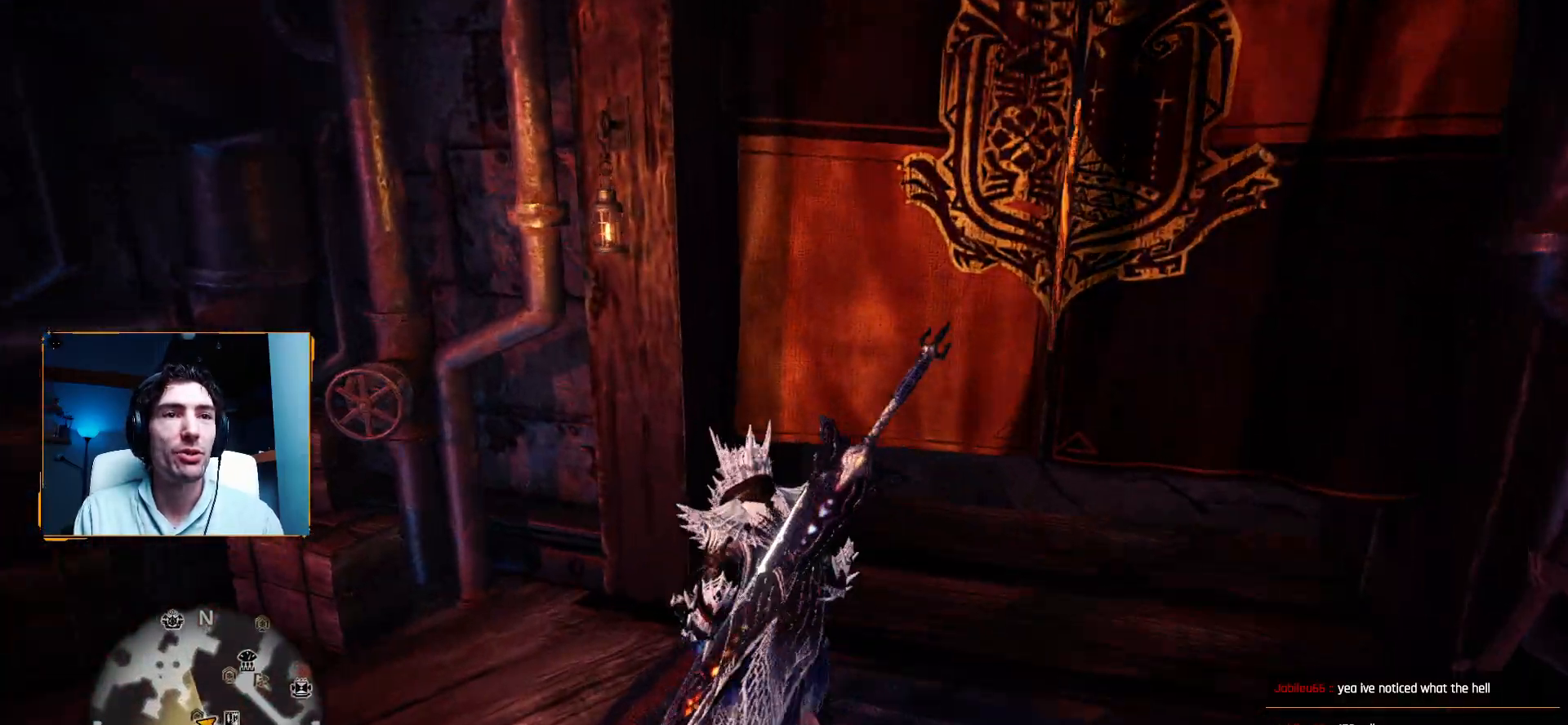
{"buttons": [], "left_stick": "down", "right_stick": "center", "events": [[67, "right_stick", "down-right"], [83, "left_stick", "left"], [250, "left_stick", "down-left"], [333, "right_stick", "center"], [350, "left_stick", "down"]]}
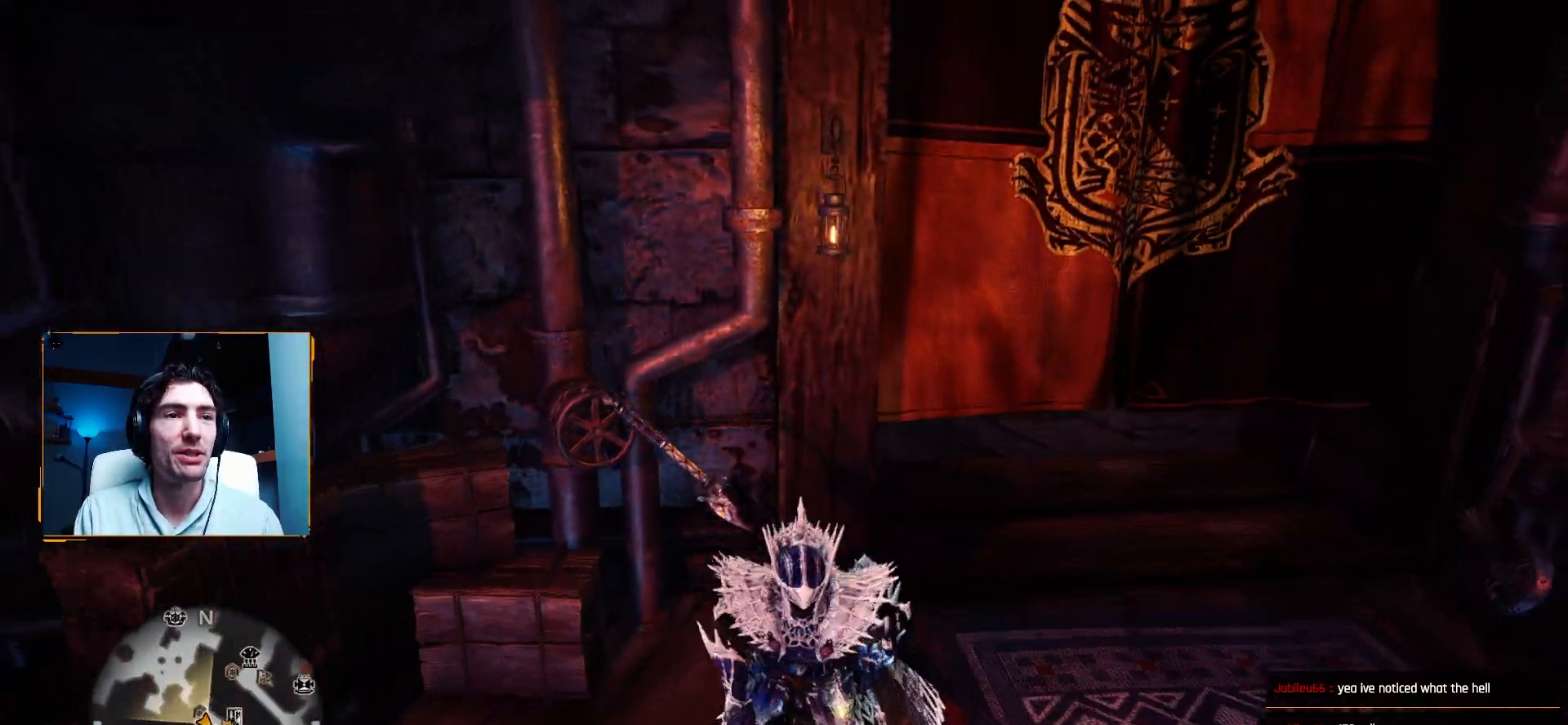
{"buttons": [], "left_stick": "up-right", "right_stick": "center", "events": [[33, "left_stick", "down-right"], [233, "left_stick", "right"], [433, "left_stick", "up-right"]]}
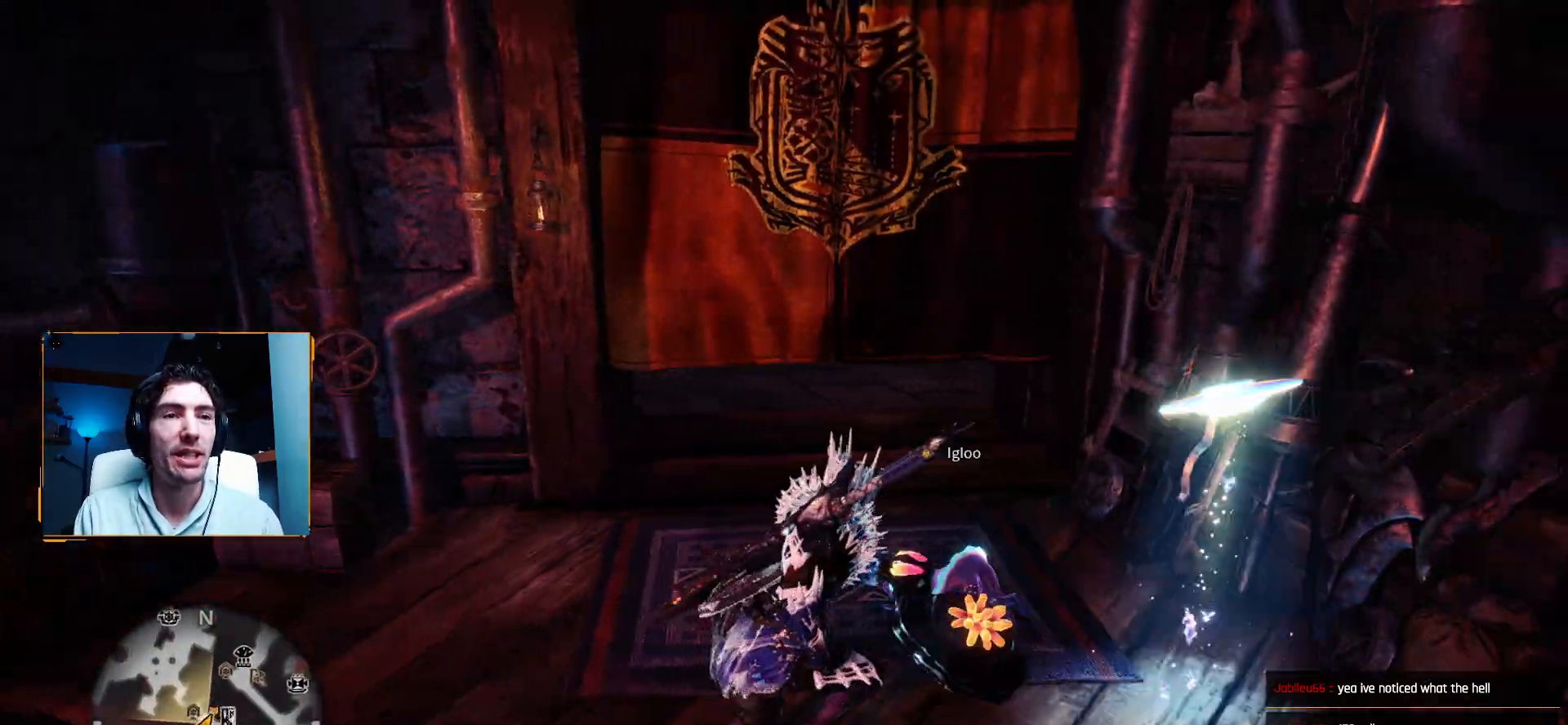
{"buttons": [], "left_stick": "up", "right_stick": "down", "events": [[183, "left_stick", "up"], [250, "right_stick", "down"]]}
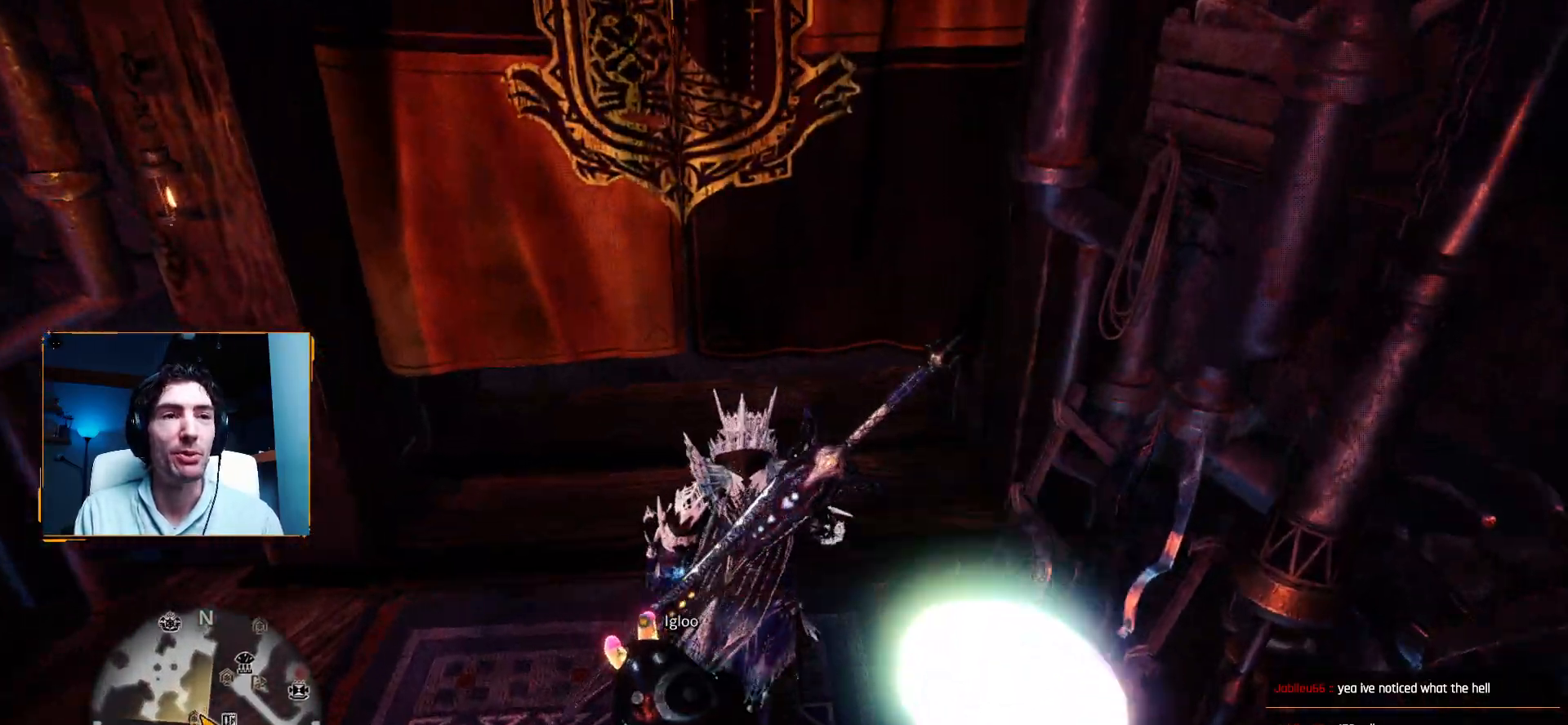
{"buttons": [], "left_stick": "up", "right_stick": "up", "events": [[17, "right_stick", "center"], [367, "right_stick", "up"]]}
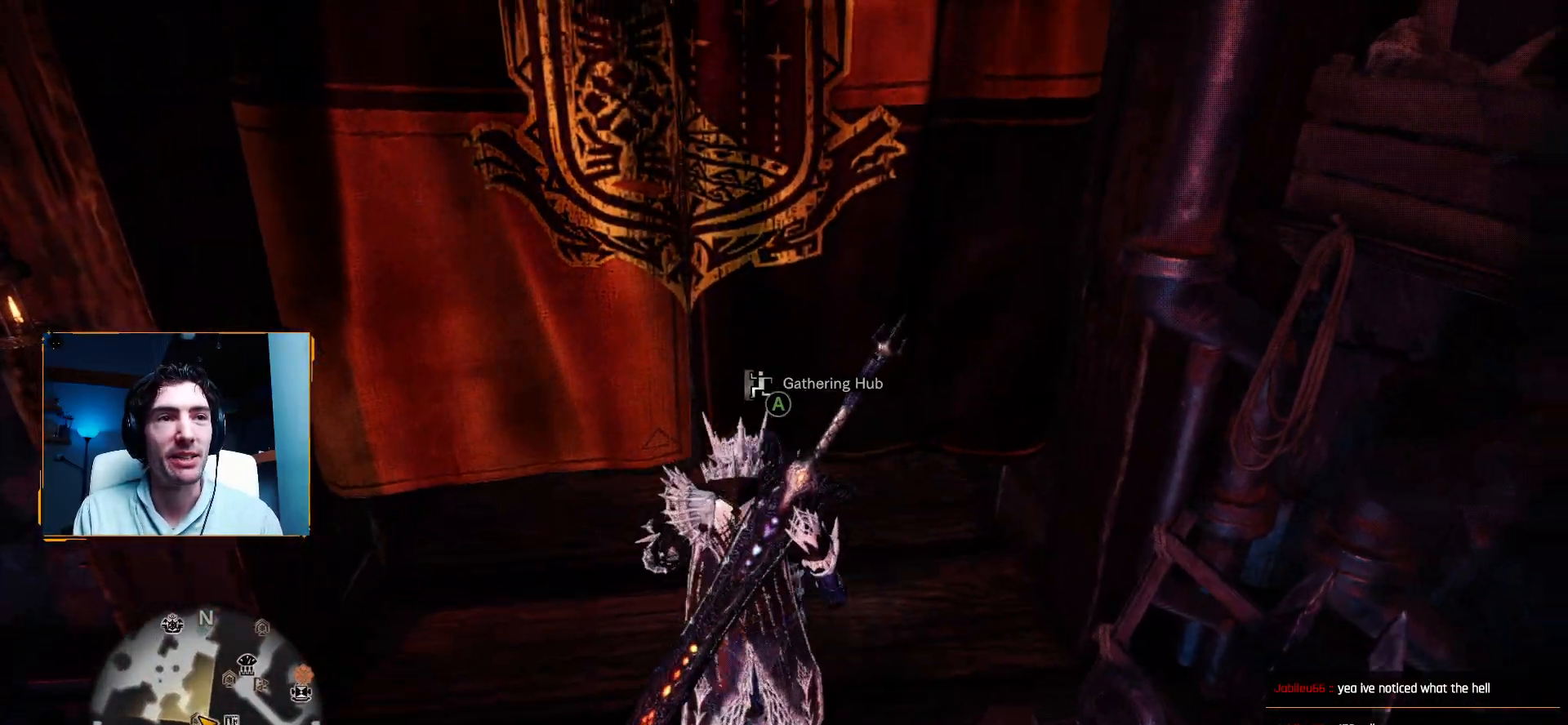
{"buttons": [], "left_stick": "up-right", "right_stick": "center", "events": [[17, "left_stick", "up-left"], [67, "right_stick", "center"], [117, "left_stick", "center"], [467, "left_stick", "up-right"]]}
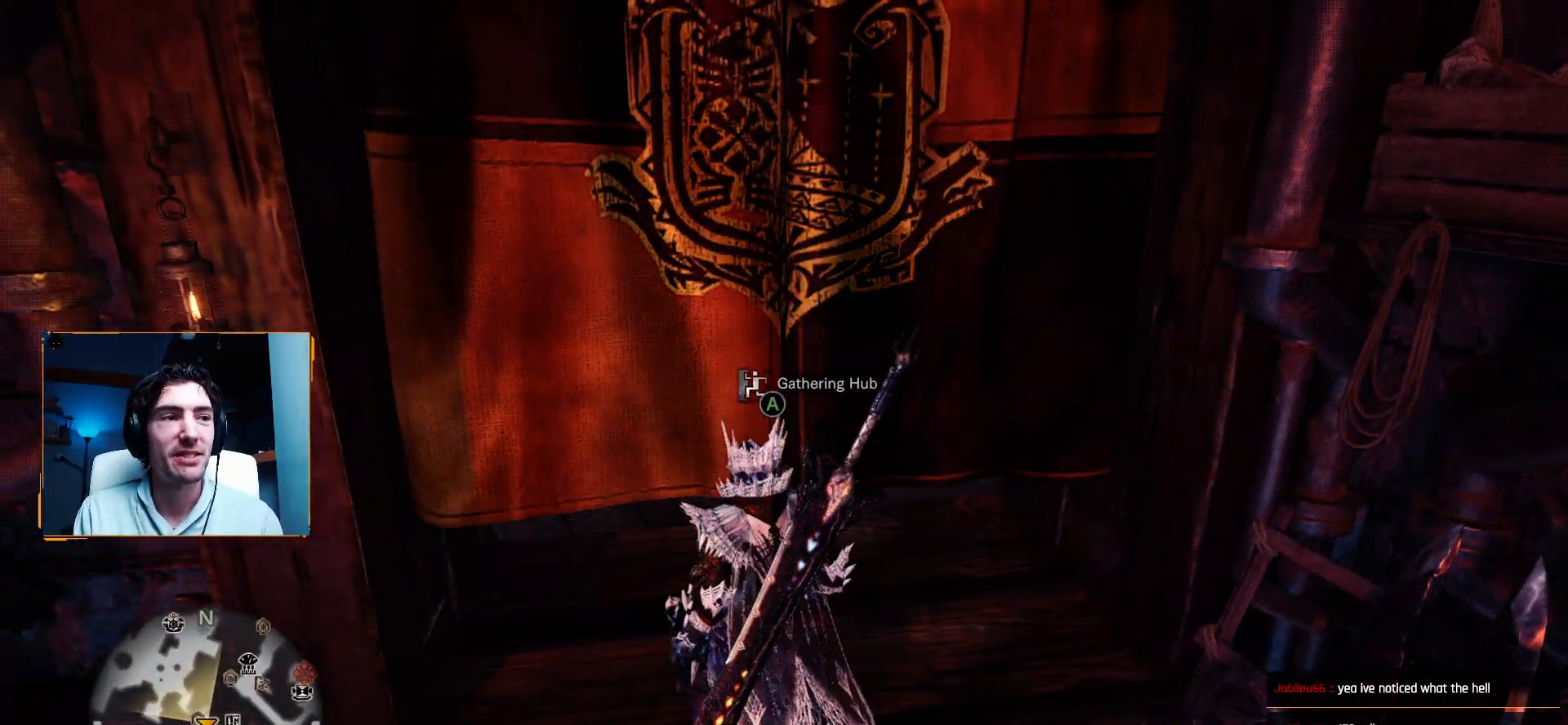
{"buttons": [], "left_stick": "up", "right_stick": "center", "events": [[183, "left_stick", "up"]]}
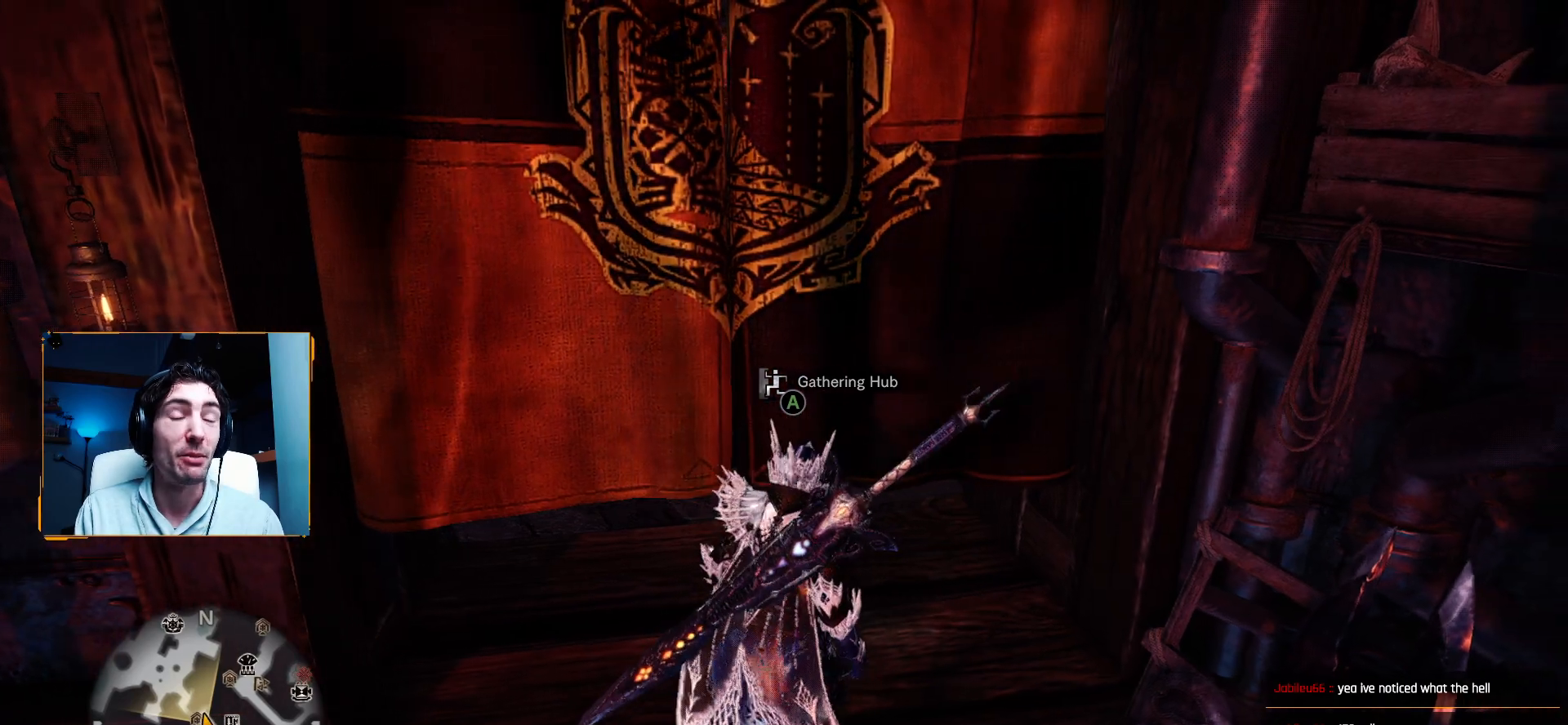
{"buttons": ["A"], "left_stick": "center", "right_stick": "center", "events": [[350, "left_stick", "center"], [500, "A", "down"]]}
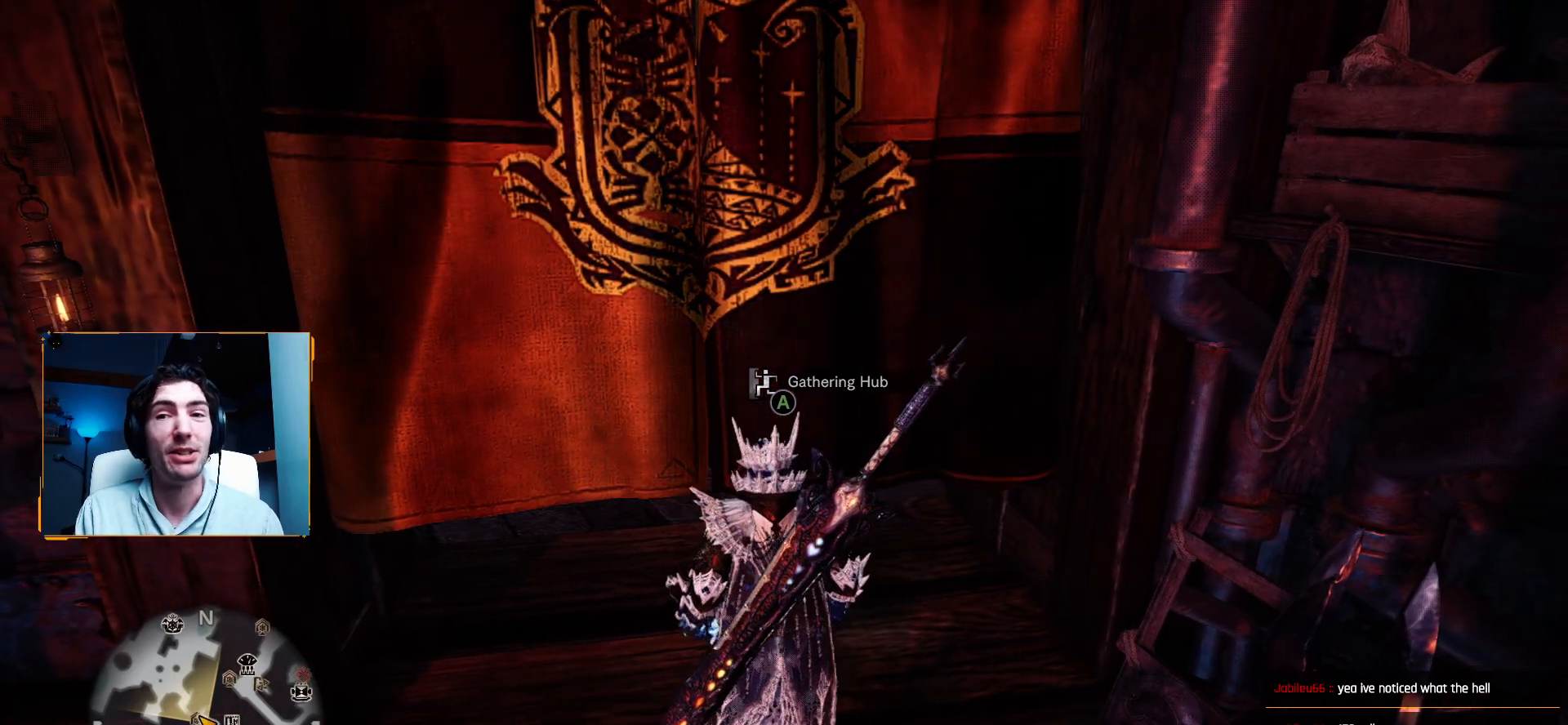
{"buttons": [], "left_stick": "center", "right_stick": "center", "events": [[133, "A", "up"]]}
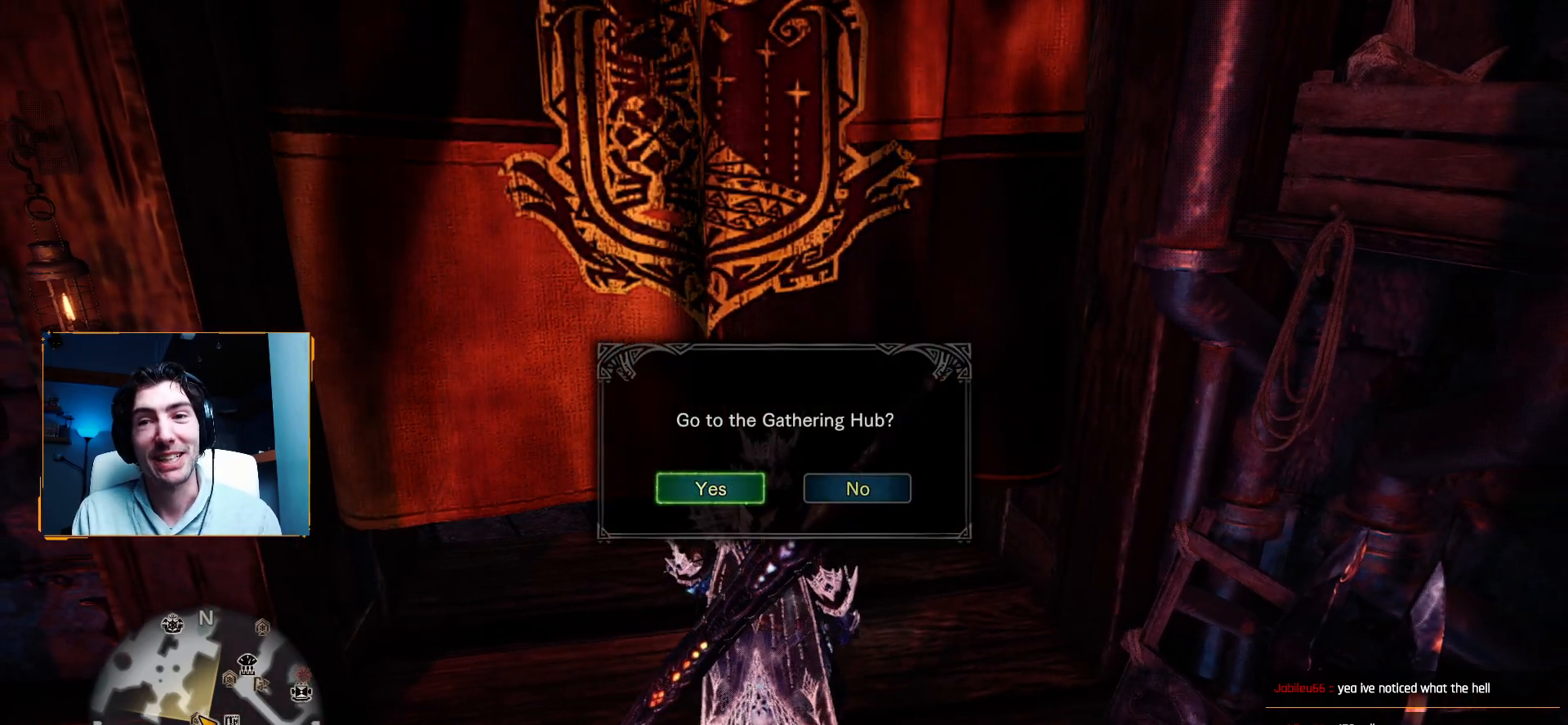
{"buttons": ["DPAD_RIGHT"], "left_stick": "center", "right_stick": "center", "events": [[300, "DPAD_RIGHT", "down"]]}
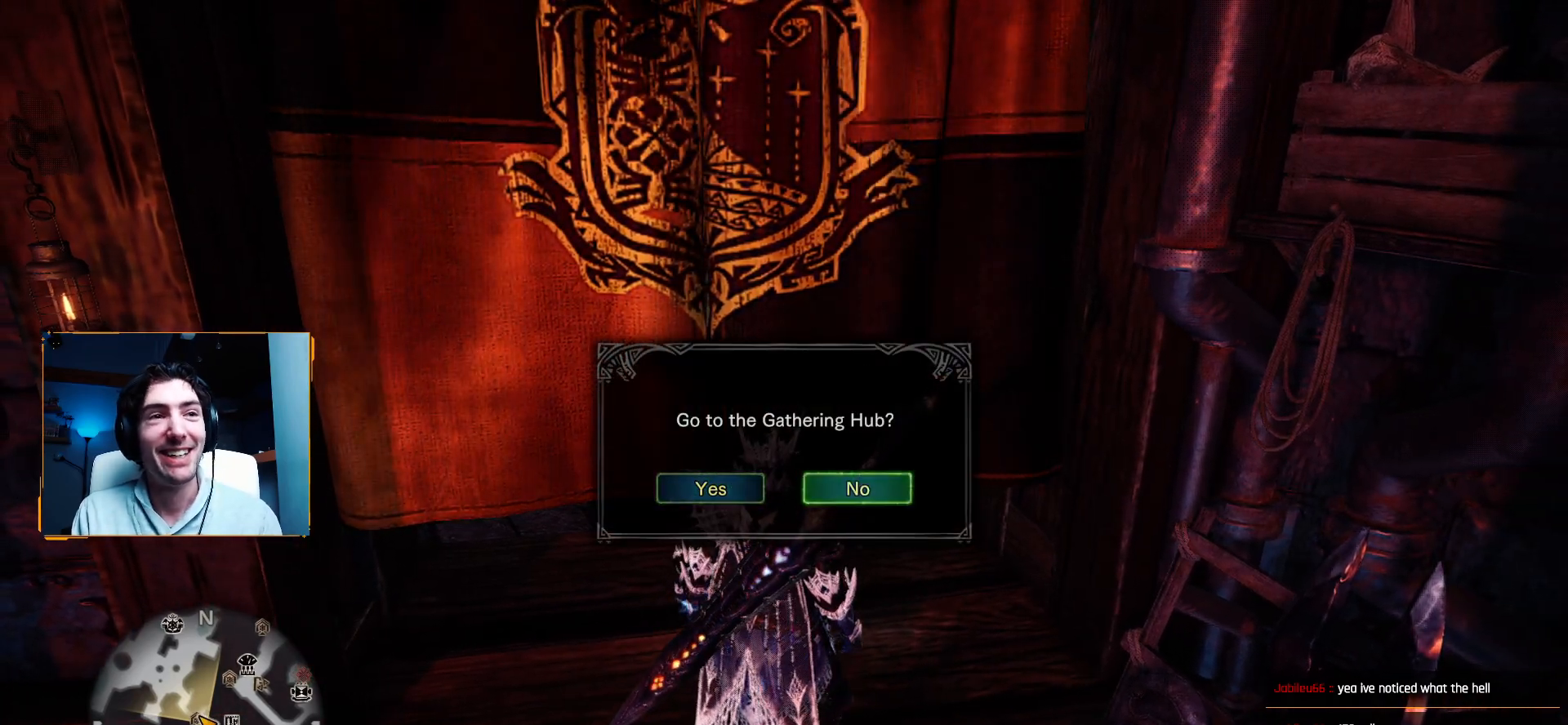
{"buttons": [], "left_stick": "center", "right_stick": "center", "events": [[67, "DPAD_LEFT", "down"], [67, "DPAD_RIGHT", "up"], [183, "DPAD_LEFT", "up"], [250, "A", "down"], [467, "A", "up"]]}